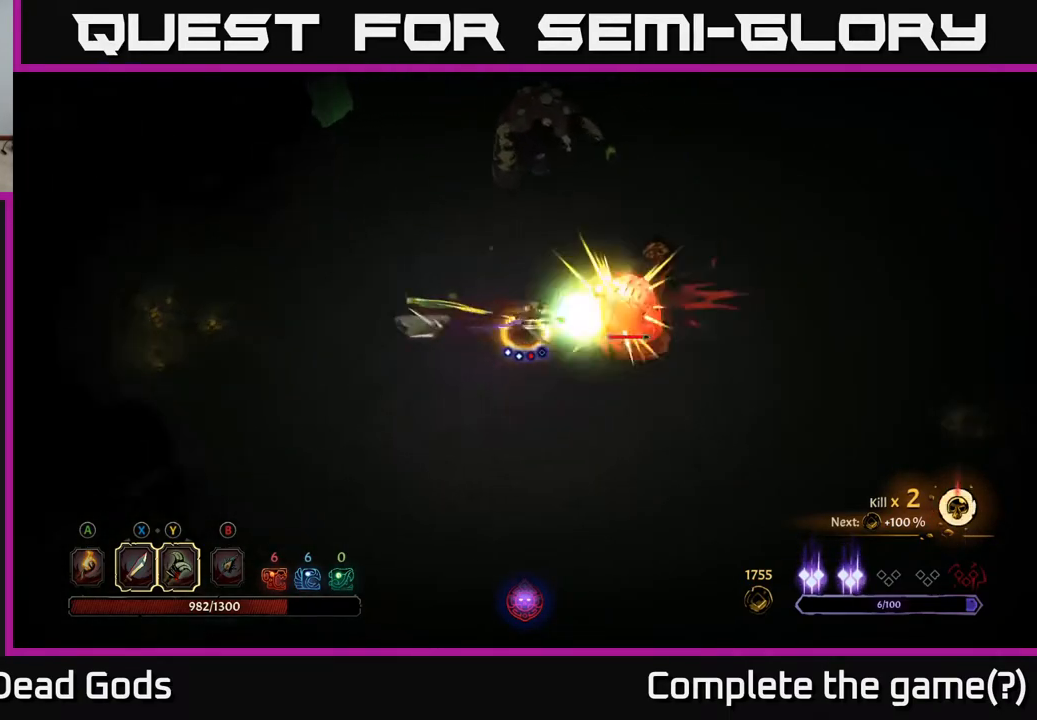
Gameplay with a controller (Xbox layout); each line is a JSON object with the inputs held at the frame after it. "events" lists button and stick changes between this image and that frame as [ms after this image, input, new state], when the widget could be followed in between.
{"buttons": [], "left_stick": "center", "right_stick": "center", "events": [[350, "left_stick", "center"]]}
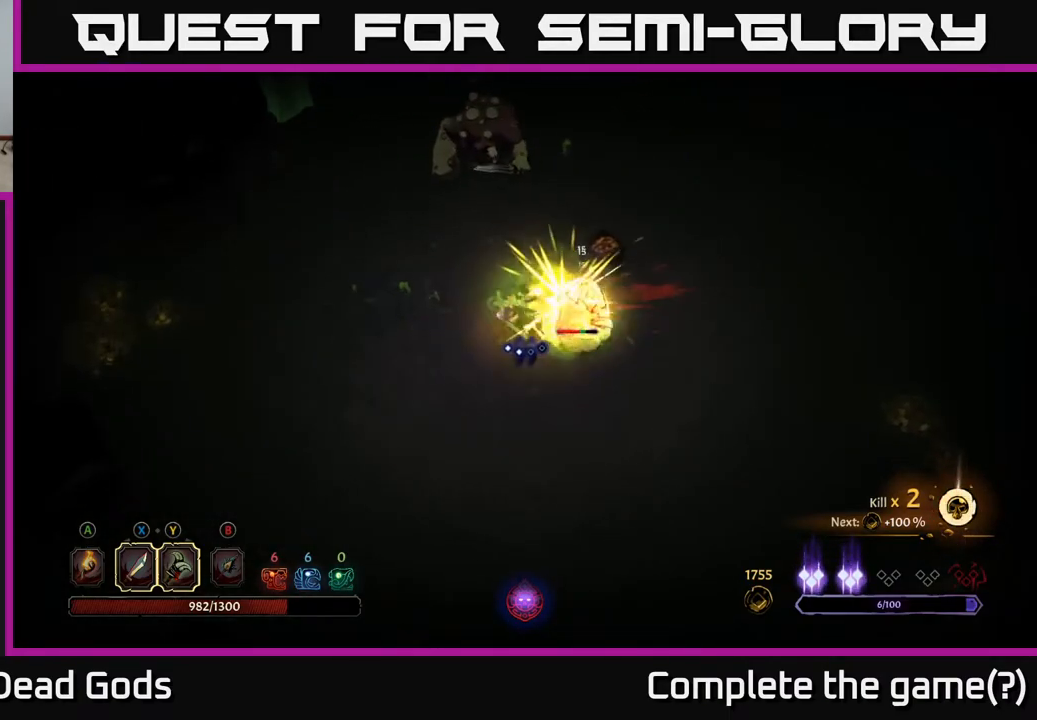
{"buttons": [], "left_stick": "center", "right_stick": "center", "events": [[17, "left_stick", "right"], [233, "X", "down"], [333, "left_stick", "center"], [417, "X", "up"]]}
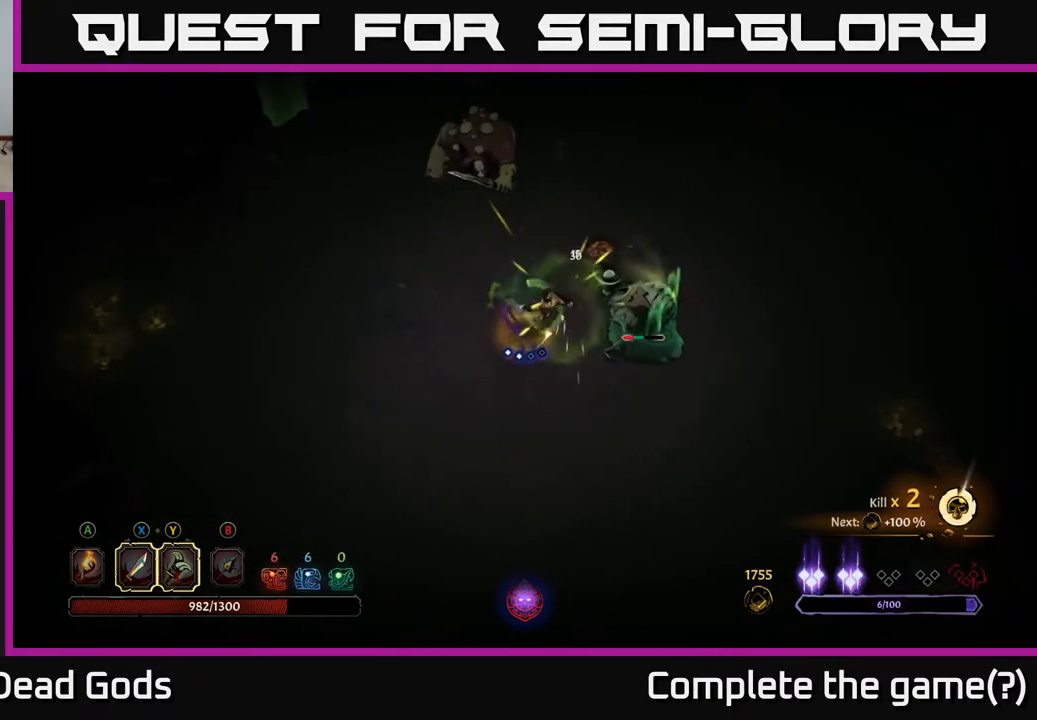
{"buttons": ["X"], "left_stick": "right", "right_stick": "center", "events": [[183, "left_stick", "right"], [333, "X", "down"]]}
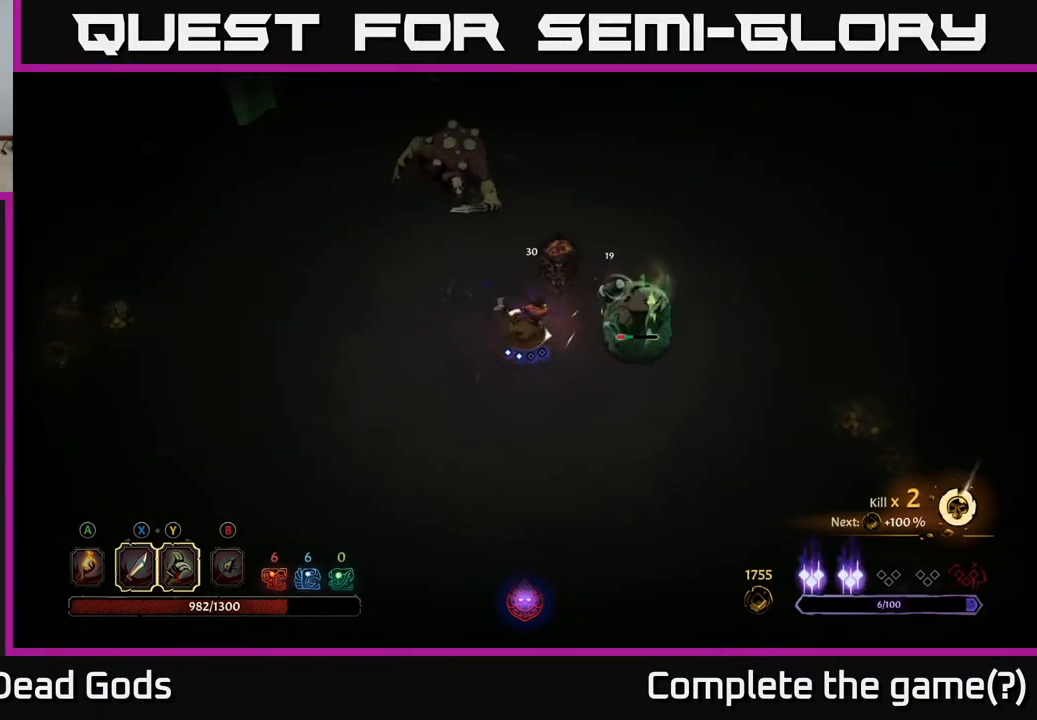
{"buttons": [], "left_stick": "right", "right_stick": "center", "events": [[17, "X", "up"], [317, "X", "down"], [500, "X", "up"]]}
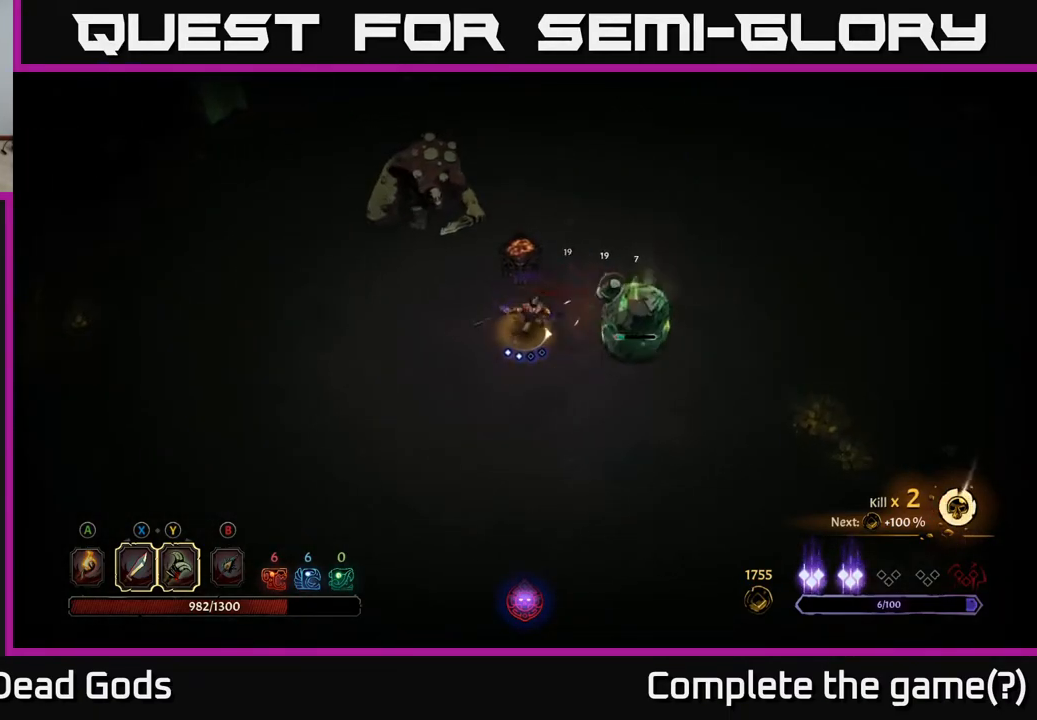
{"buttons": [], "left_stick": "left", "right_stick": "center", "events": [[167, "left_stick", "center"], [217, "left_stick", "left"]]}
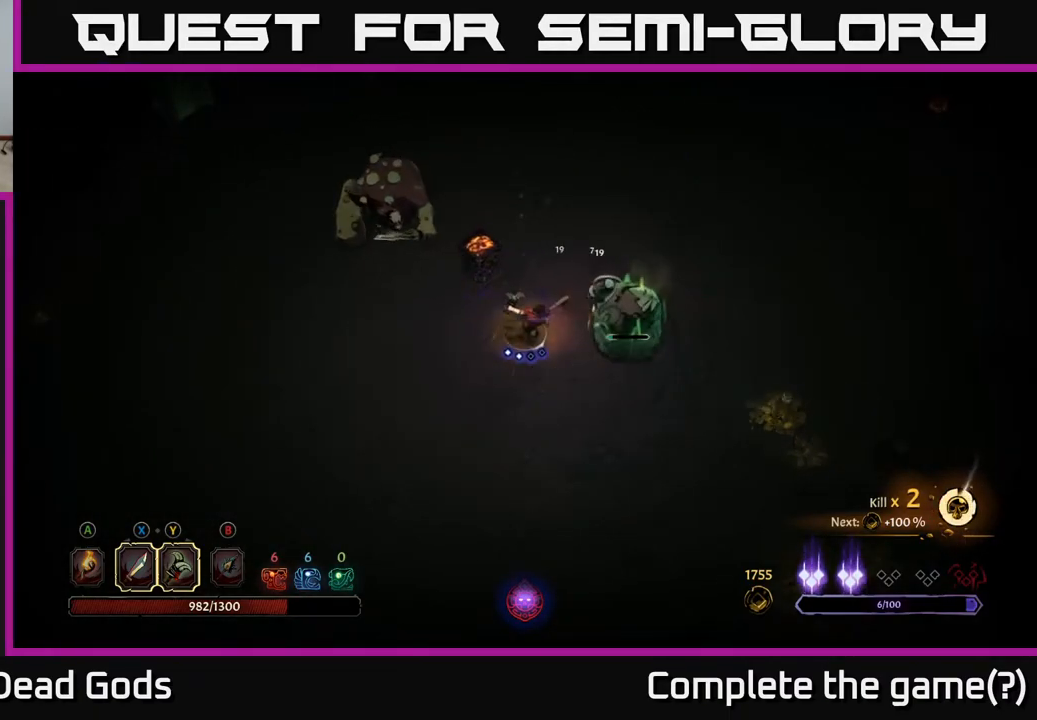
{"buttons": ["Y"], "left_stick": "up-left", "right_stick": "center", "events": [[300, "left_stick", "up-left"], [450, "Y", "down"]]}
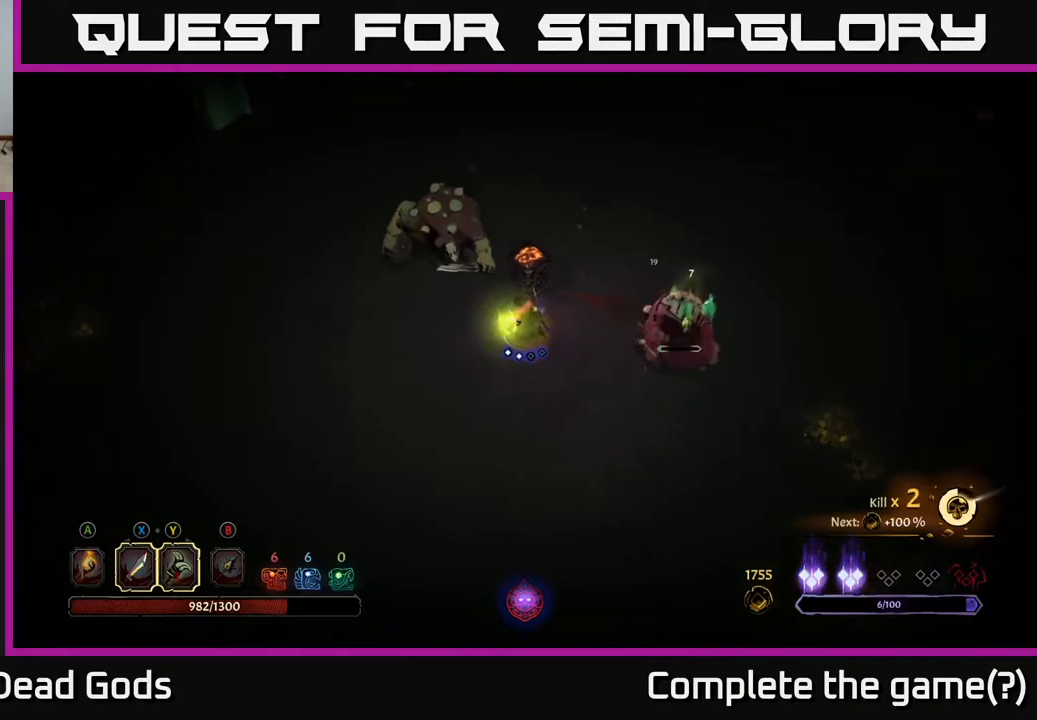
{"buttons": [], "left_stick": "up-left", "right_stick": "center", "events": [[400, "Y", "up"]]}
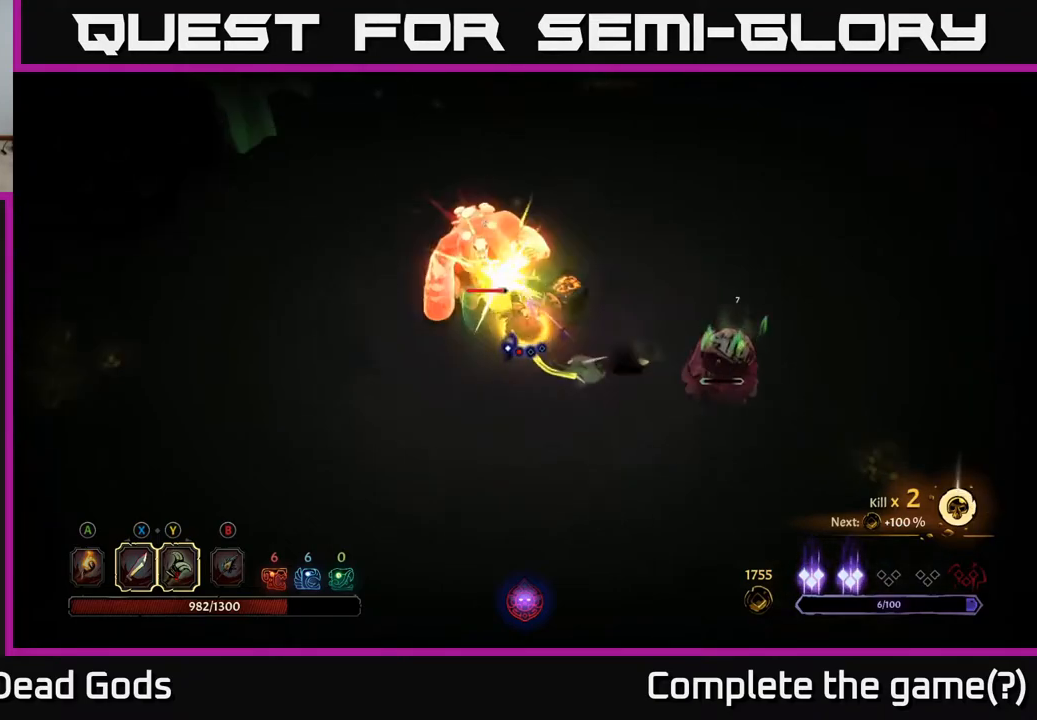
{"buttons": [], "left_stick": "up-left", "right_stick": "center", "events": []}
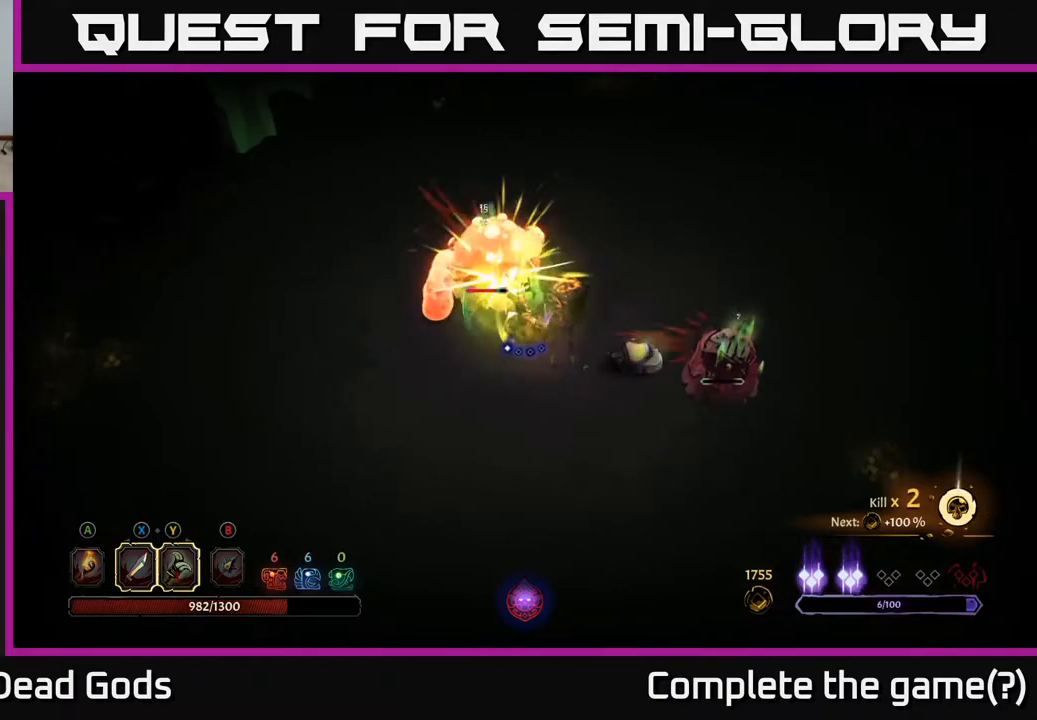
{"buttons": [], "left_stick": "up-left", "right_stick": "center", "events": []}
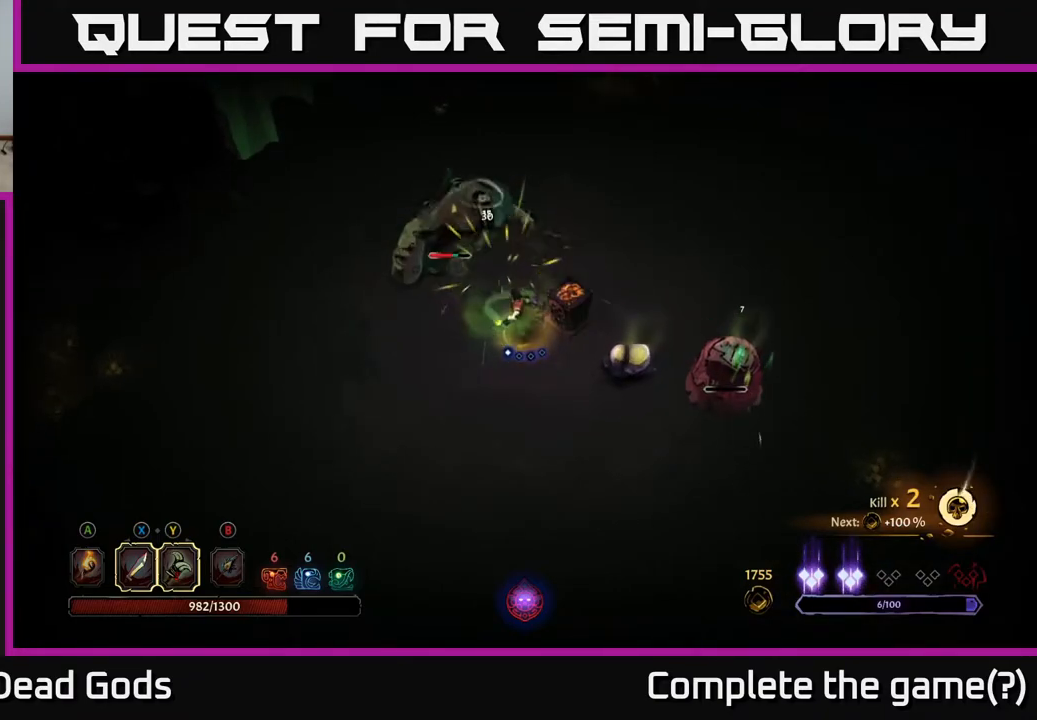
{"buttons": [], "left_stick": "left", "right_stick": "center", "events": [[350, "left_stick", "left"]]}
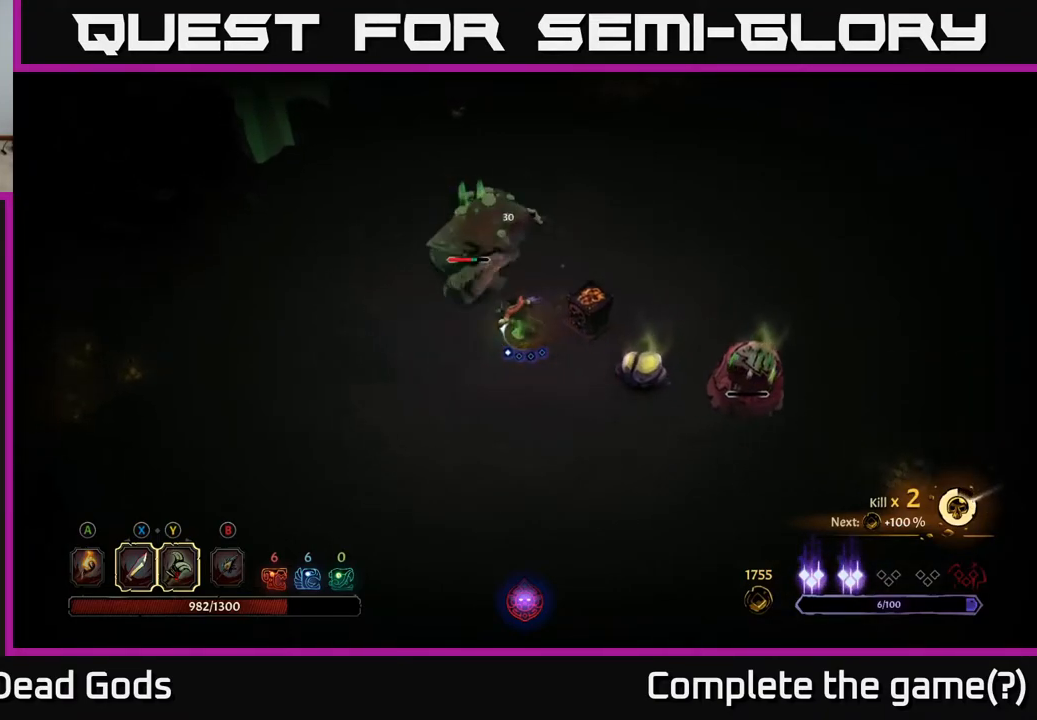
{"buttons": [], "left_stick": "up-left", "right_stick": "center", "events": [[417, "left_stick", "up-left"]]}
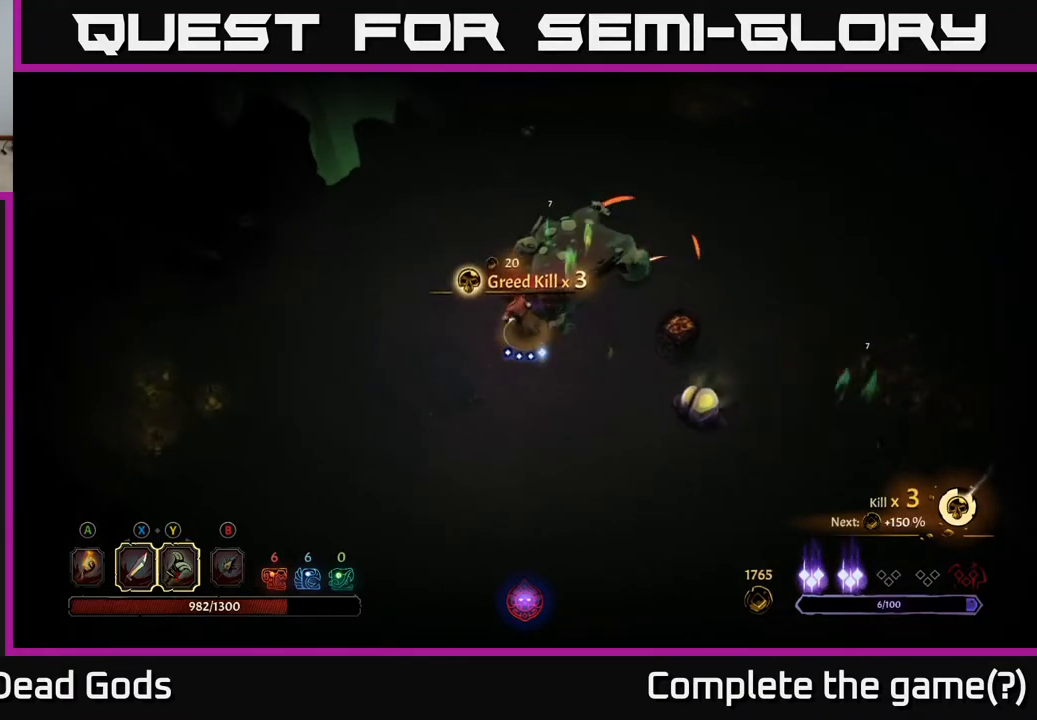
{"buttons": [], "left_stick": "up", "right_stick": "center", "events": [[17, "left_stick", "up"], [167, "R2", "down"], [233, "right_stick", "left"], [333, "R2", "up"], [333, "right_stick", "center"]]}
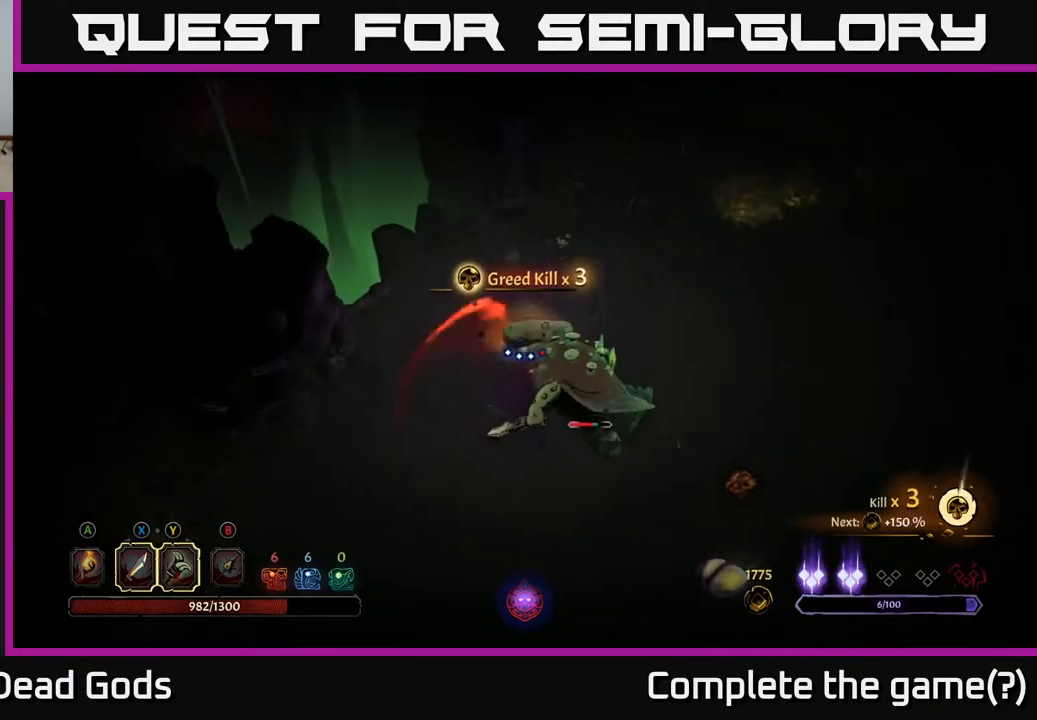
{"buttons": [], "left_stick": "down-right", "right_stick": "center", "events": [[350, "left_stick", "right"], [417, "left_stick", "down-right"]]}
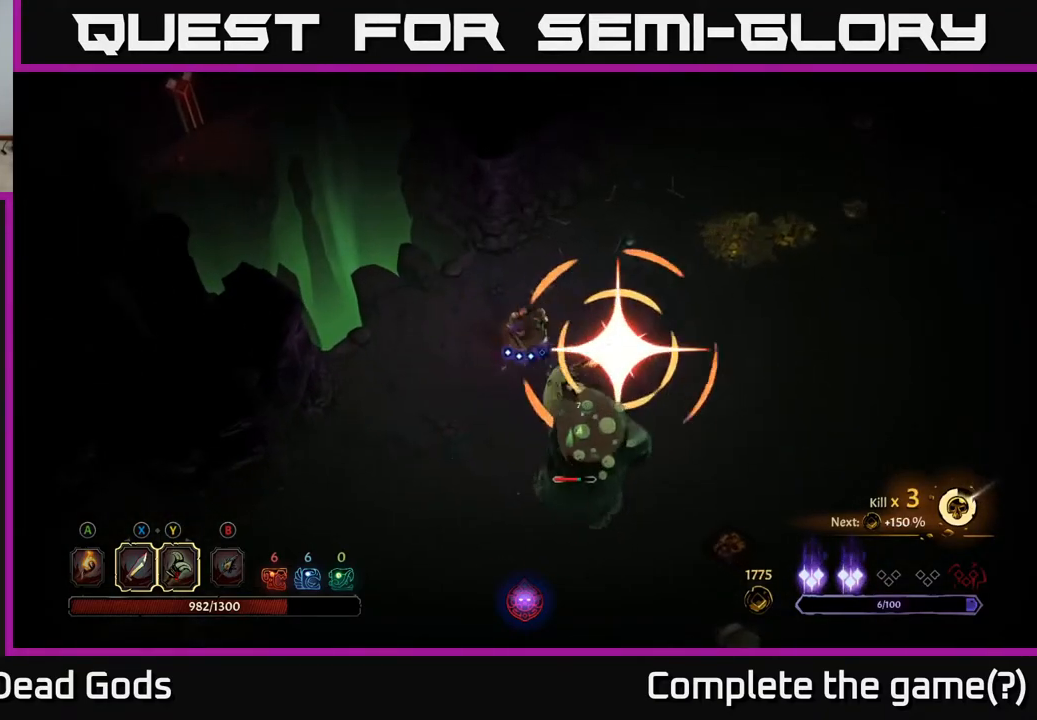
{"buttons": [], "left_stick": "down-right", "right_stick": "center", "events": [[17, "Y", "down"], [417, "Y", "up"]]}
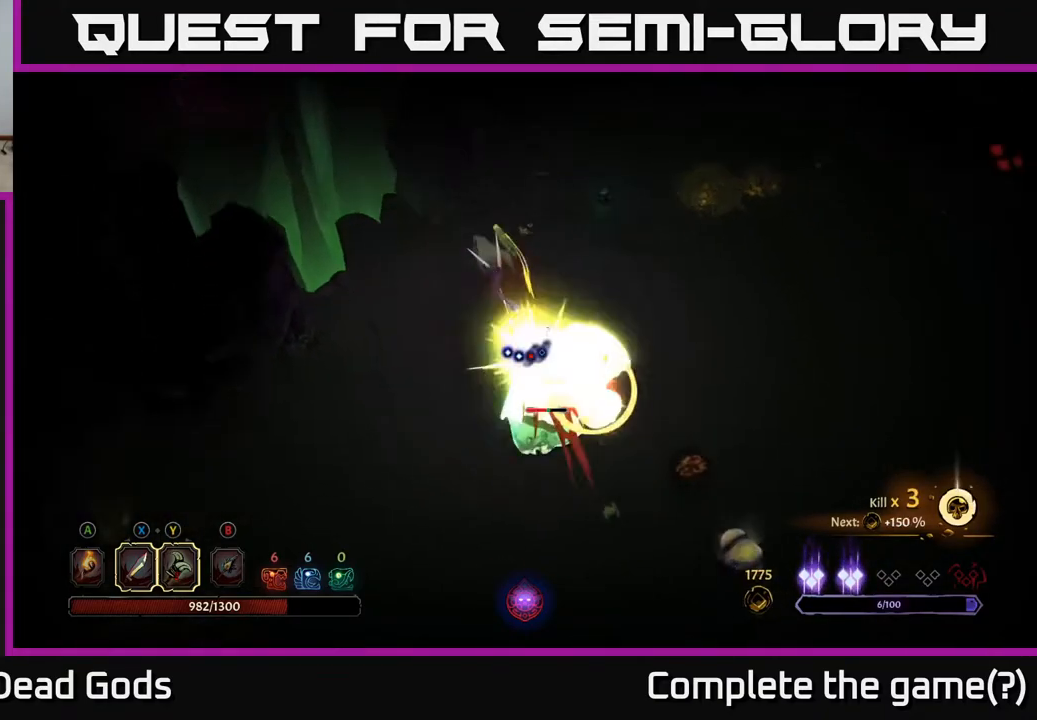
{"buttons": [], "left_stick": "down", "right_stick": "center", "events": [[150, "left_stick", "down"], [350, "R2", "down"], [467, "R2", "up"]]}
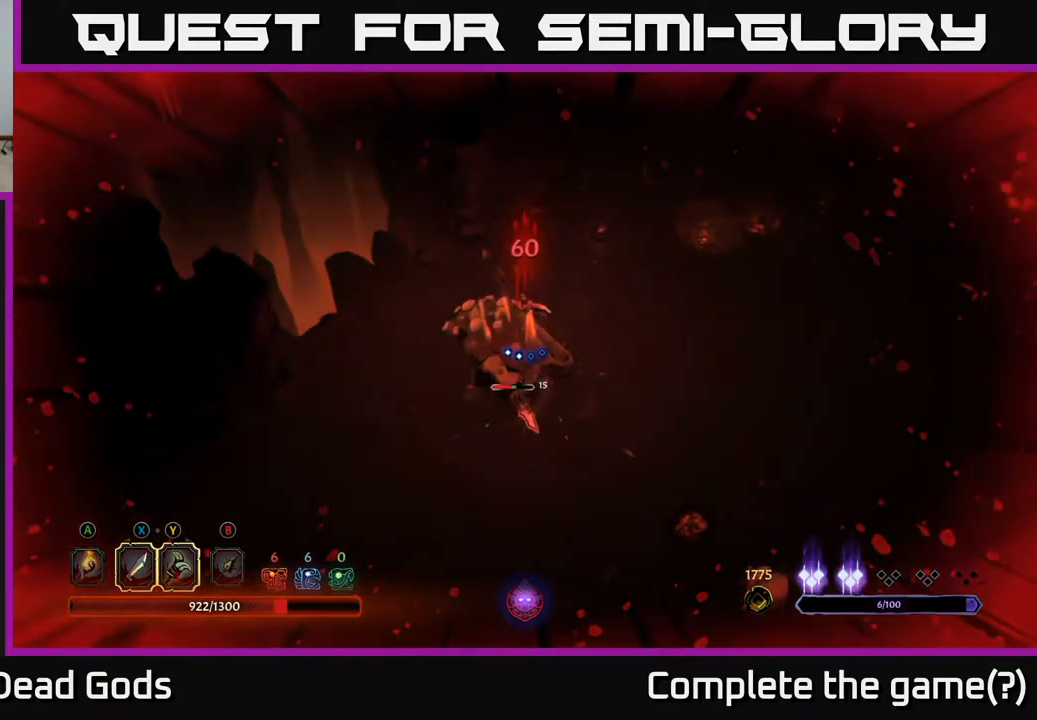
{"buttons": [], "left_stick": "up-left", "right_stick": "center", "events": [[133, "R2", "down"], [233, "R2", "up"], [450, "left_stick", "left"], [500, "left_stick", "up-left"]]}
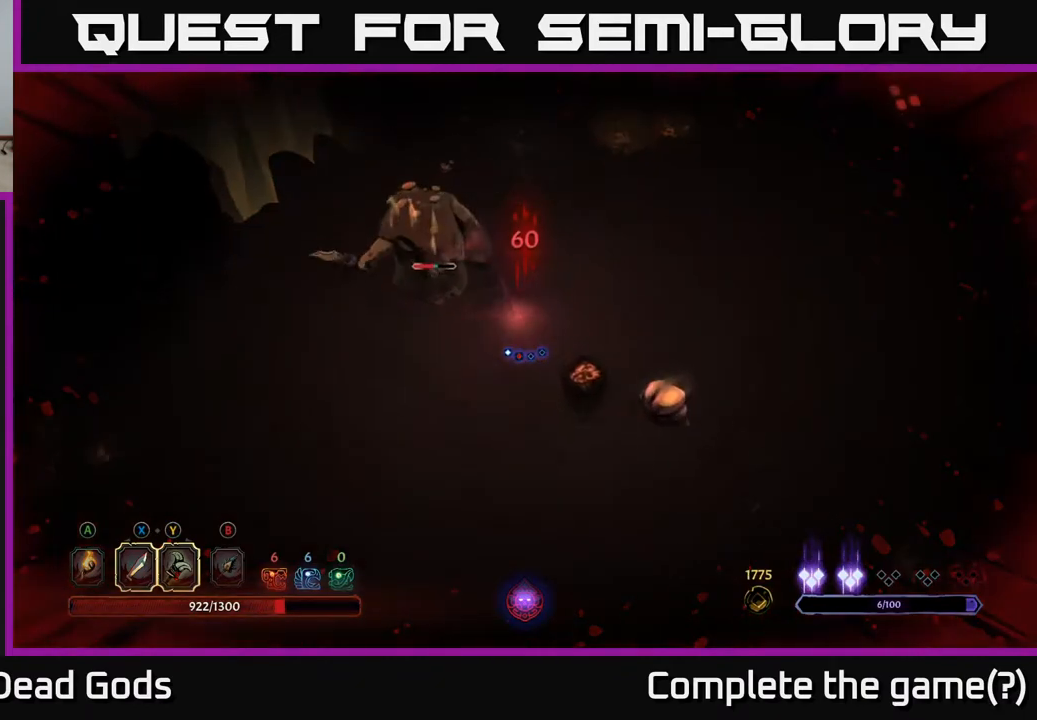
{"buttons": ["Y"], "left_stick": "up-left", "right_stick": "center", "events": [[367, "Y", "down"]]}
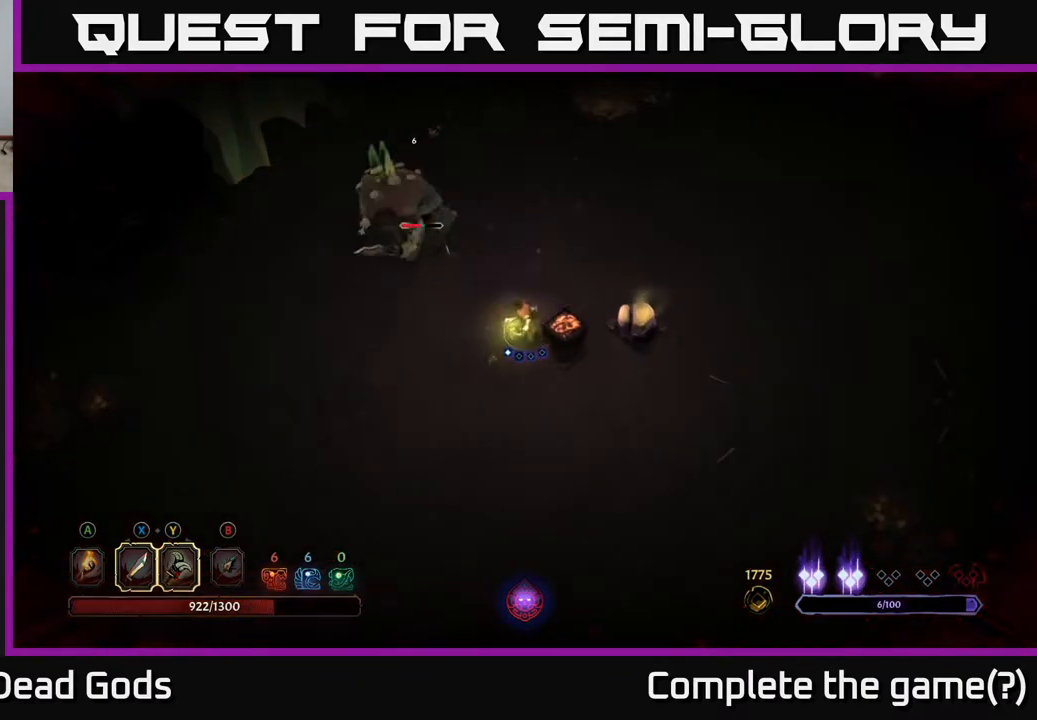
{"buttons": [], "left_stick": "up-left", "right_stick": "center", "events": [[300, "Y", "up"]]}
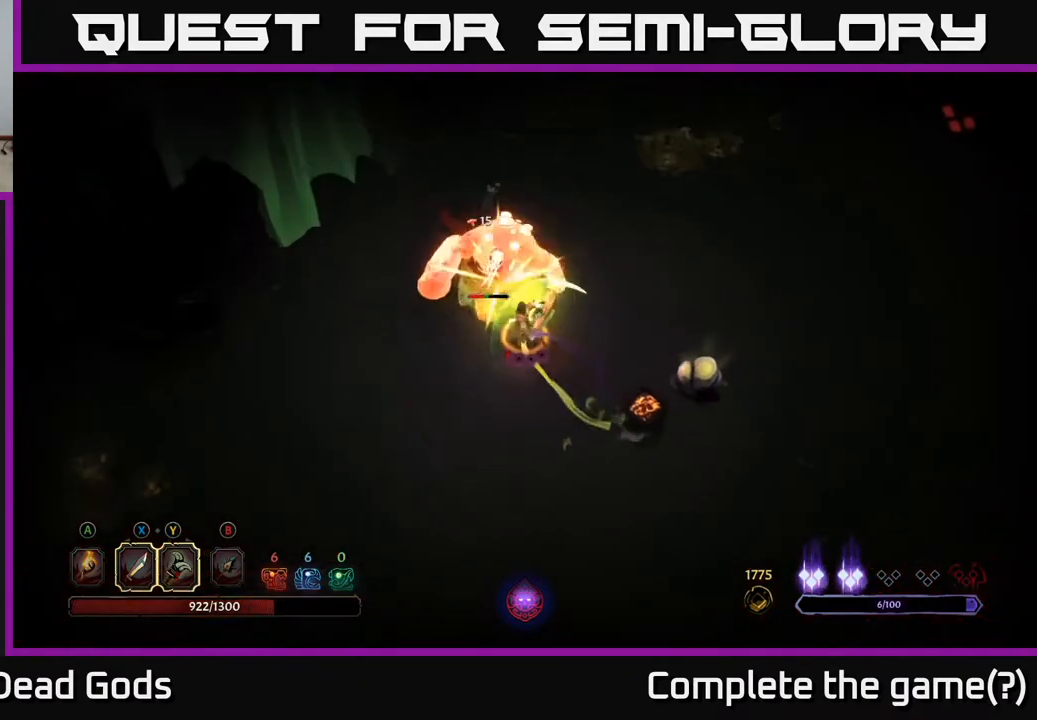
{"buttons": [], "left_stick": "center", "right_stick": "center", "events": [[33, "left_stick", "center"]]}
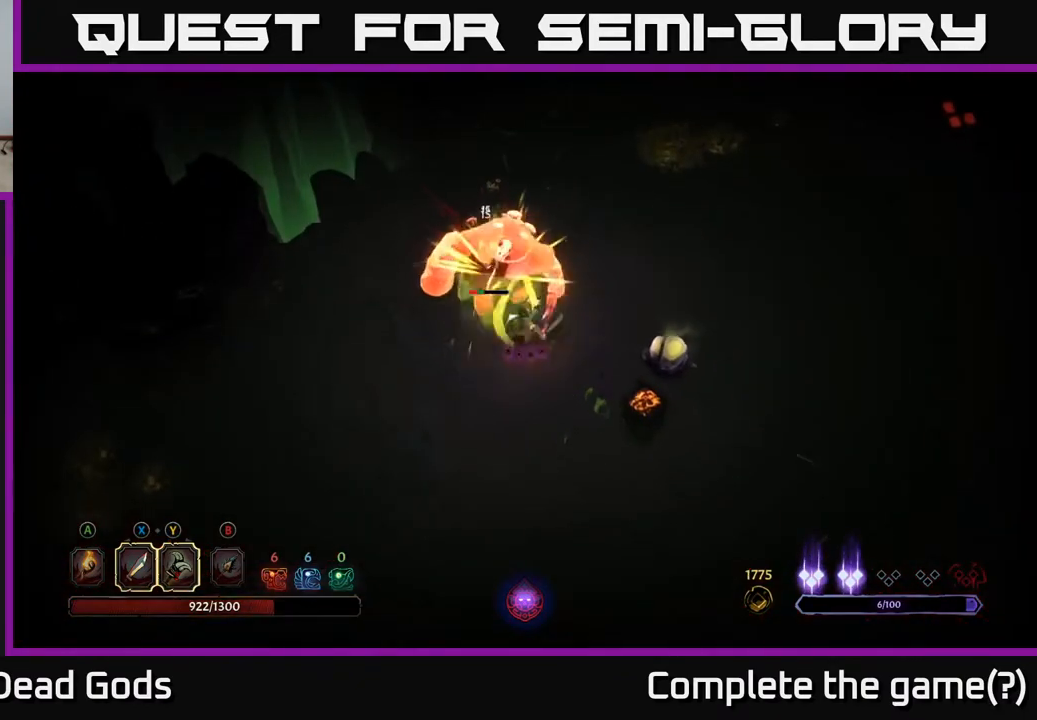
{"buttons": [], "left_stick": "up-left", "right_stick": "center", "events": [[217, "X", "down"], [217, "left_stick", "up-left"], [367, "X", "up"]]}
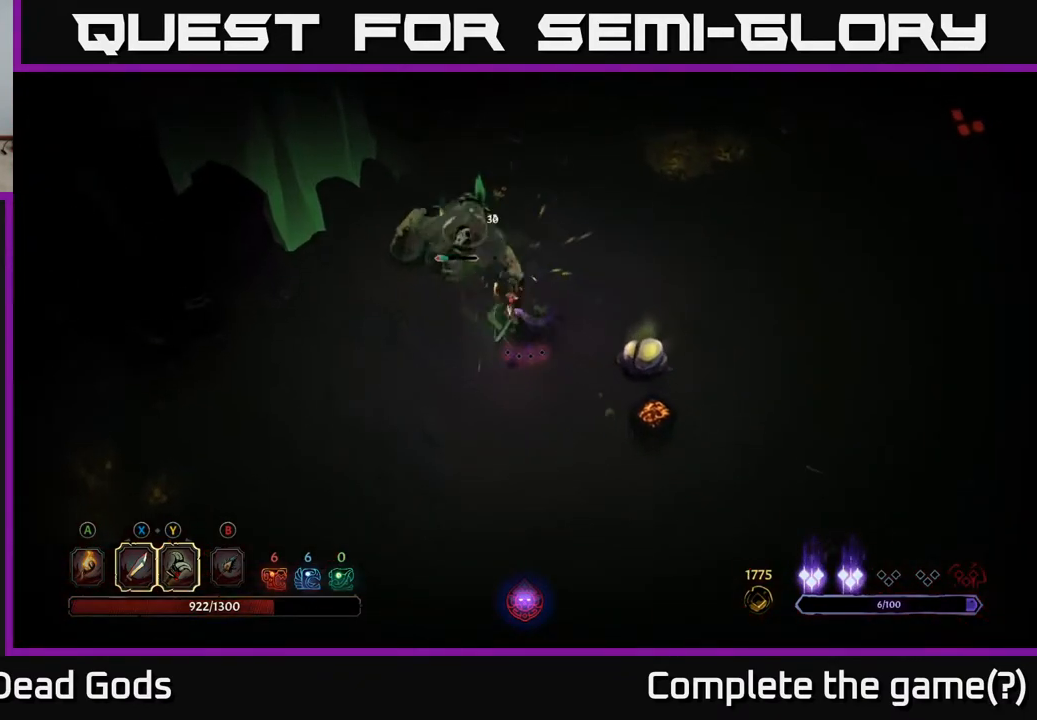
{"buttons": [], "left_stick": "down", "right_stick": "center", "events": [[17, "left_stick", "center"], [400, "left_stick", "down"]]}
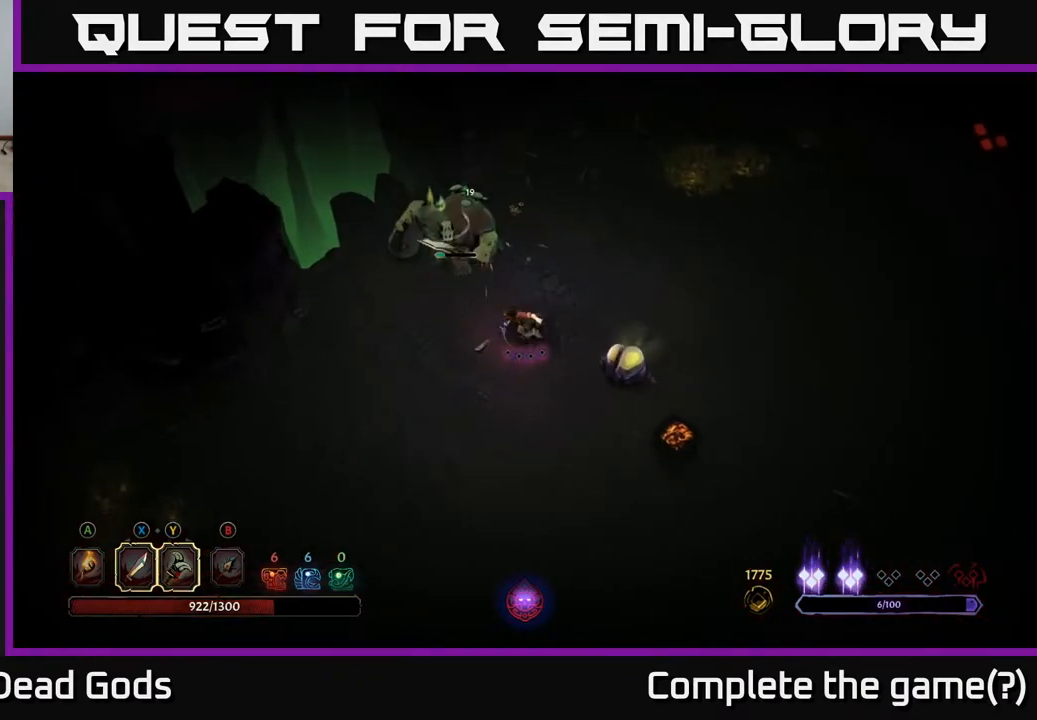
{"buttons": [], "left_stick": "right", "right_stick": "center", "events": [[50, "left_stick", "down-right"], [117, "X", "down"], [167, "left_stick", "right"], [233, "X", "up"]]}
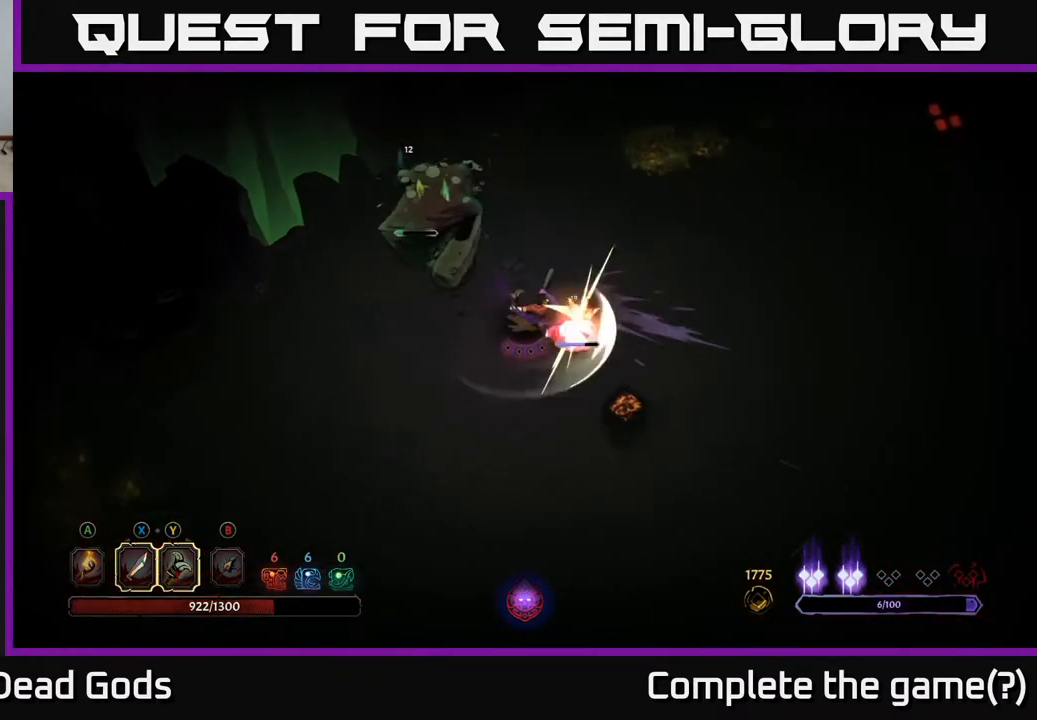
{"buttons": [], "left_stick": "down-right", "right_stick": "center", "events": [[100, "X", "down"], [267, "X", "up"], [383, "left_stick", "down-right"]]}
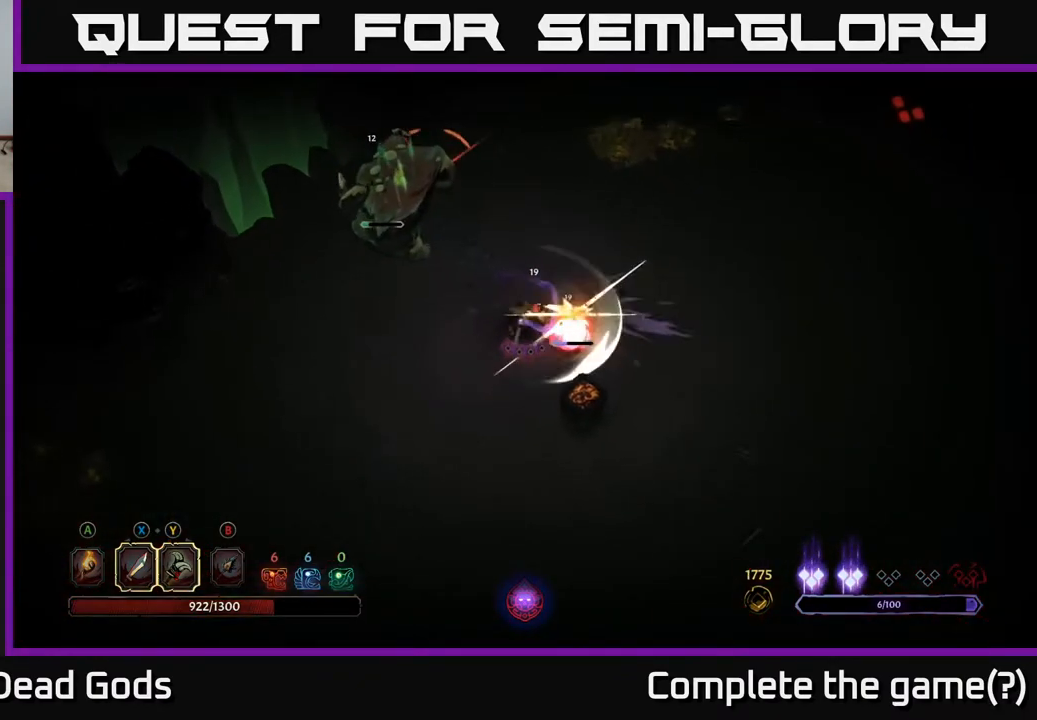
{"buttons": [], "left_stick": "right", "right_stick": "center", "events": [[183, "left_stick", "right"], [200, "R2", "down"], [350, "R2", "up"]]}
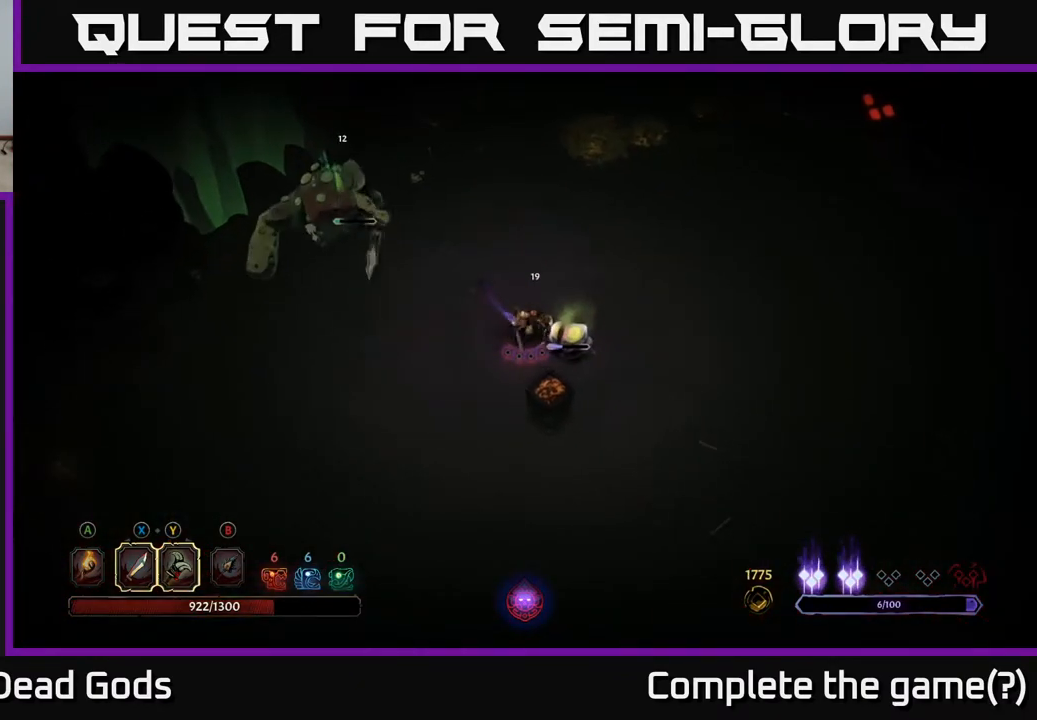
{"buttons": [], "left_stick": "right", "right_stick": "center", "events": [[200, "R2", "down"], [317, "R2", "up"]]}
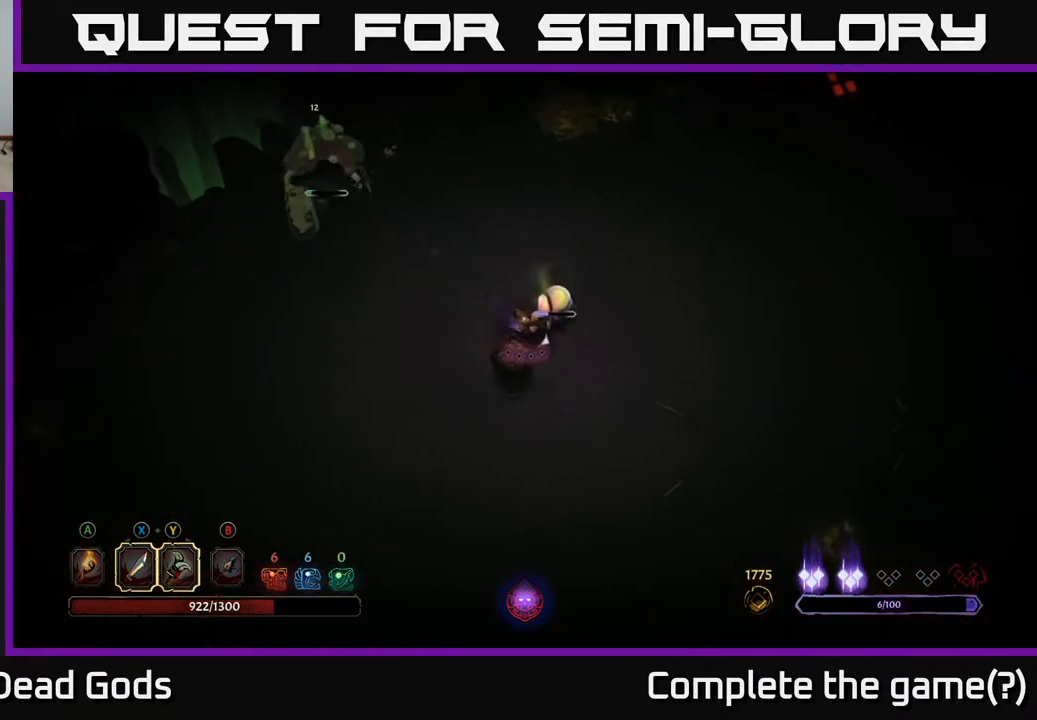
{"buttons": [], "left_stick": "right", "right_stick": "center", "events": []}
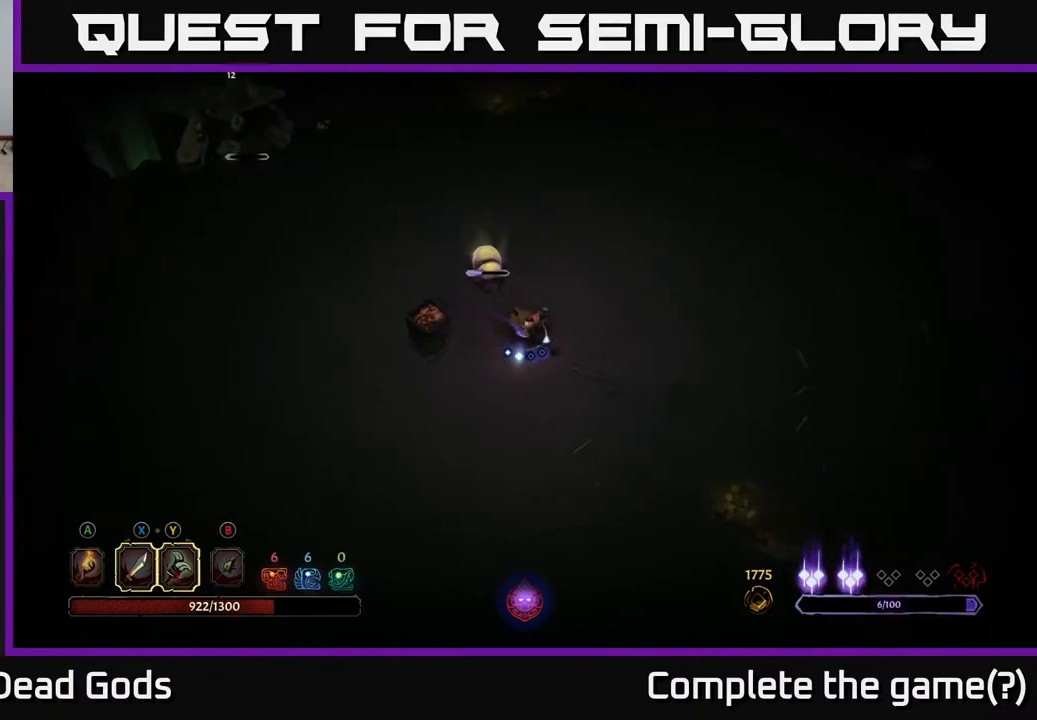
{"buttons": [], "left_stick": "center", "right_stick": "center", "events": [[200, "left_stick", "up"], [250, "X", "down"], [250, "left_stick", "up-left"], [383, "X", "up"], [433, "left_stick", "center"]]}
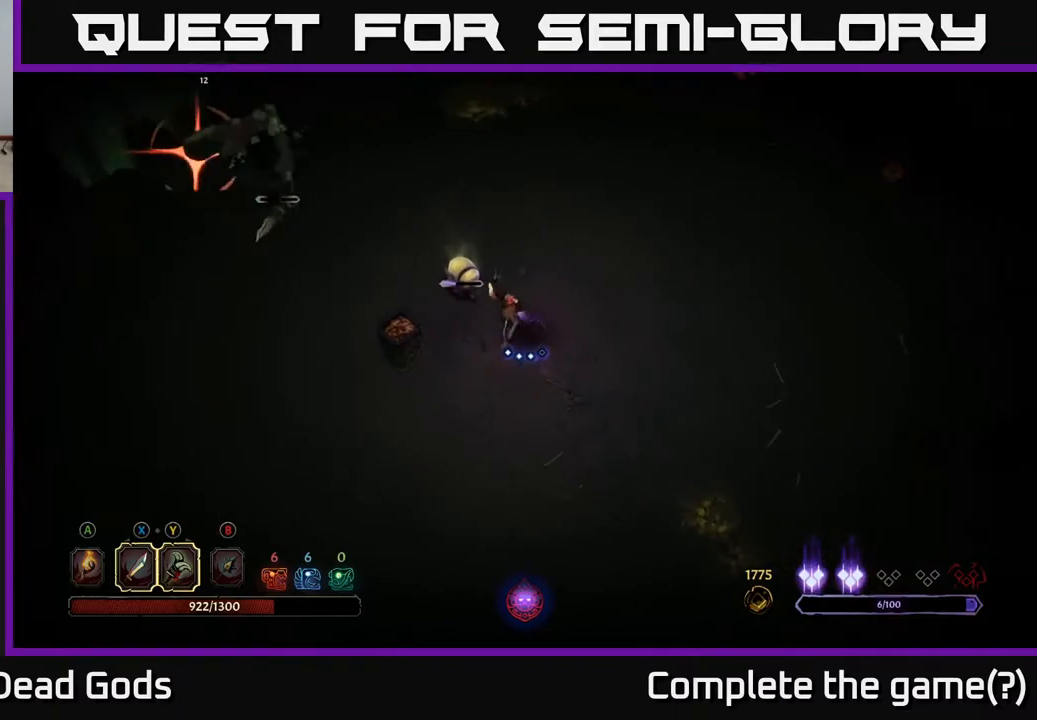
{"buttons": ["R2"], "left_stick": "right", "right_stick": "center", "events": [[183, "X", "down"], [367, "X", "up"], [433, "left_stick", "right"], [467, "R2", "down"]]}
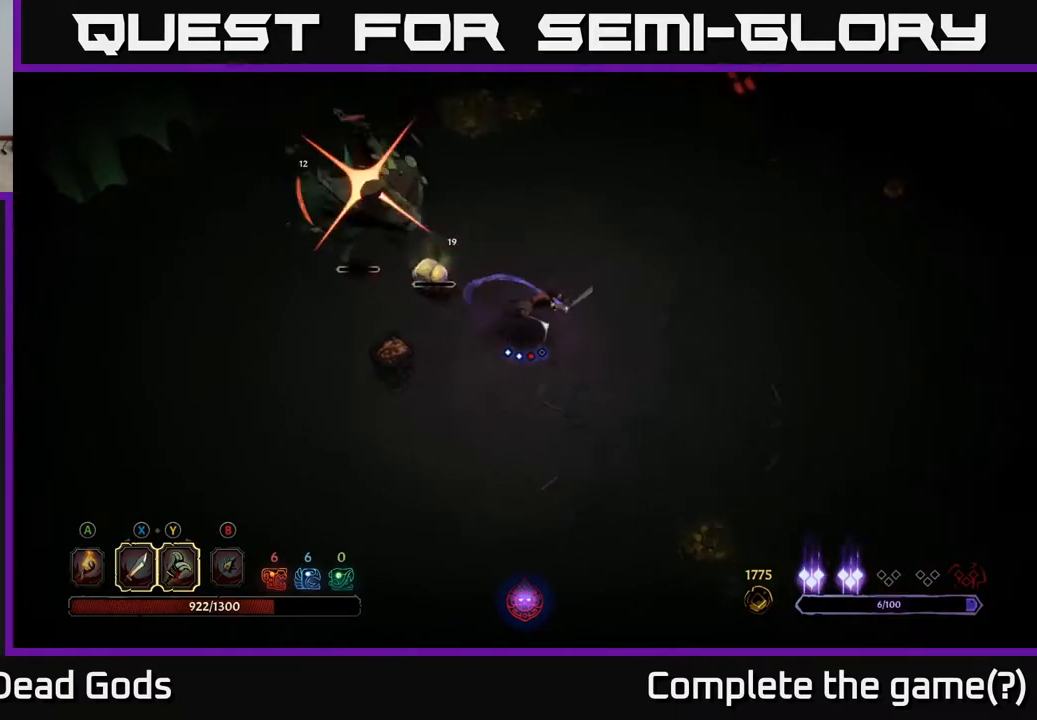
{"buttons": [], "left_stick": "right", "right_stick": "center", "events": [[100, "R2", "up"]]}